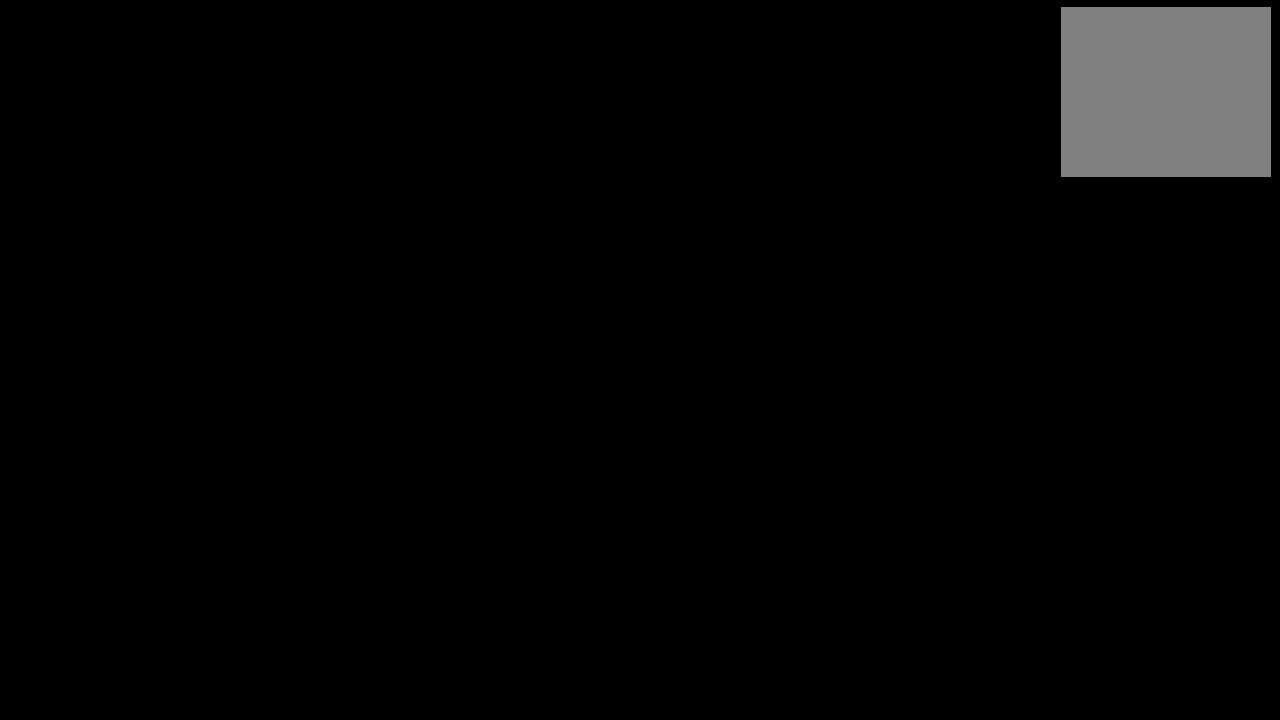
Gameplay with a controller (Xbox layout); each line is a JSON object with the inputs held at the frame after it. "events" lists button and stick changes between this image and that frame as [ms after this image, input, new state], when the widget could be followed in between. Not read: left_stick right_stick.
{"buttons": ["DPAD_LEFT"], "events": []}
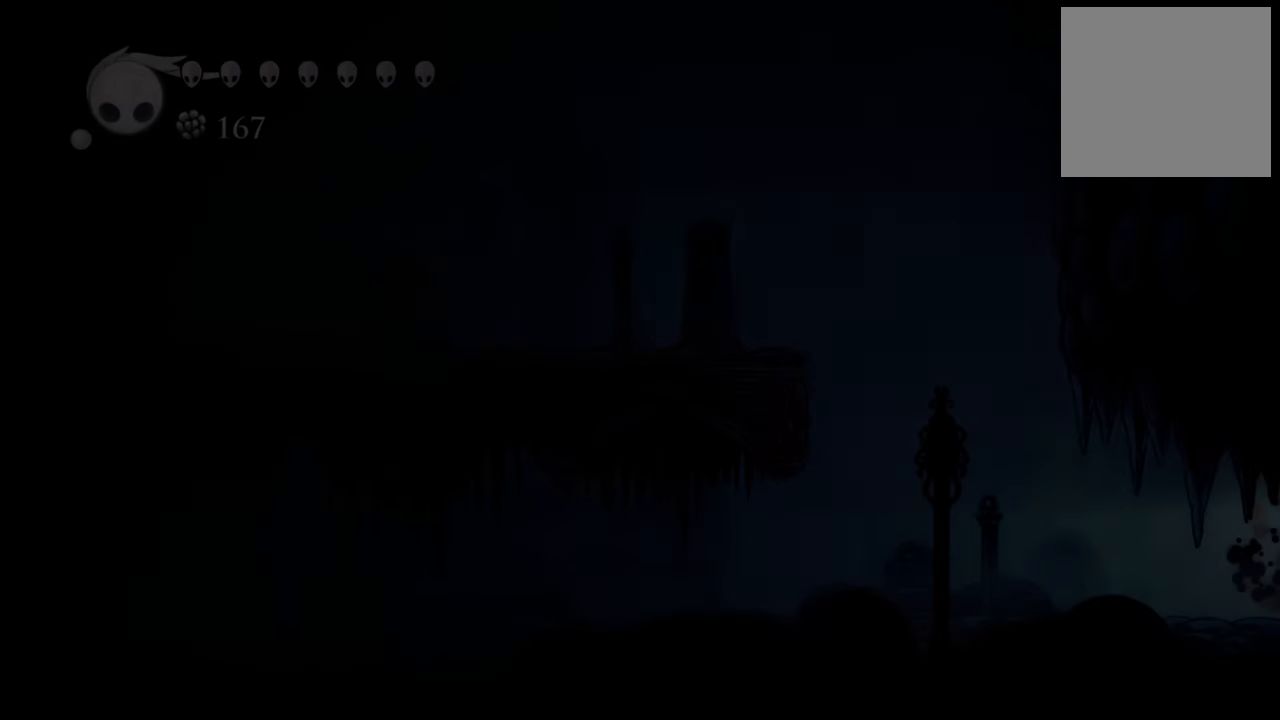
{"buttons": ["DPAD_LEFT"], "events": []}
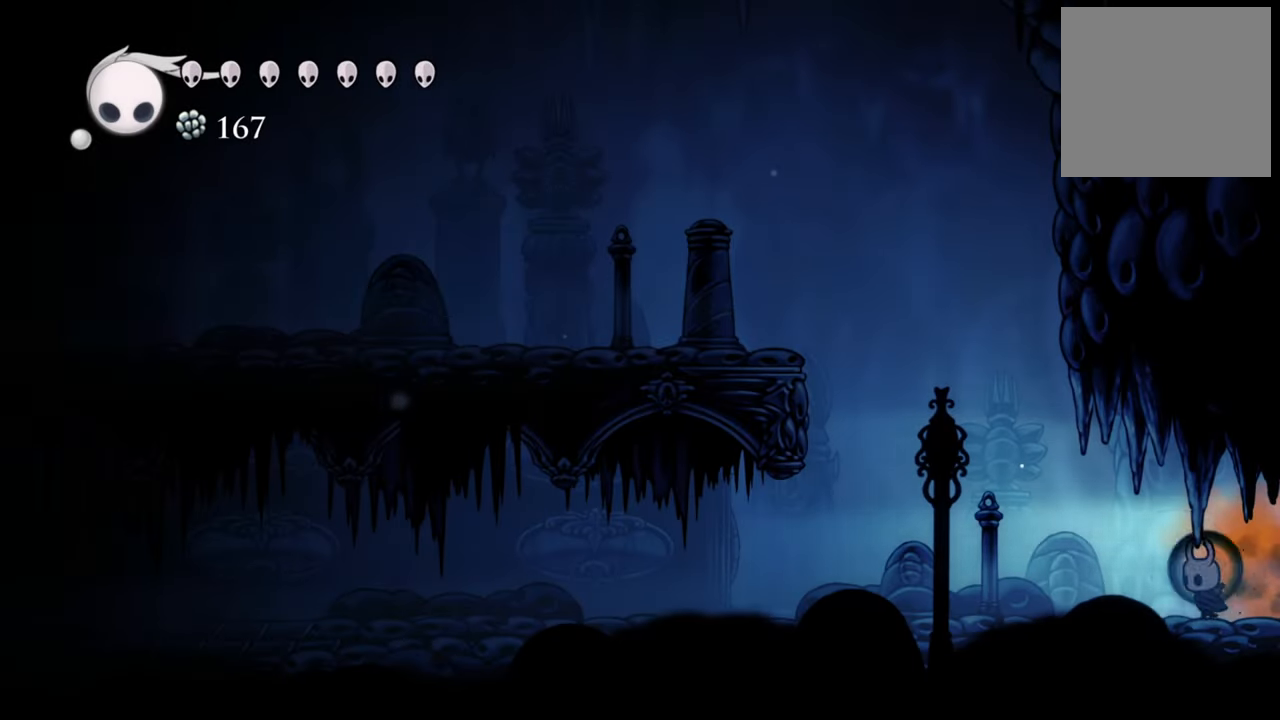
{"buttons": ["A", "DPAD_LEFT"], "events": [[360, "A", "down"]]}
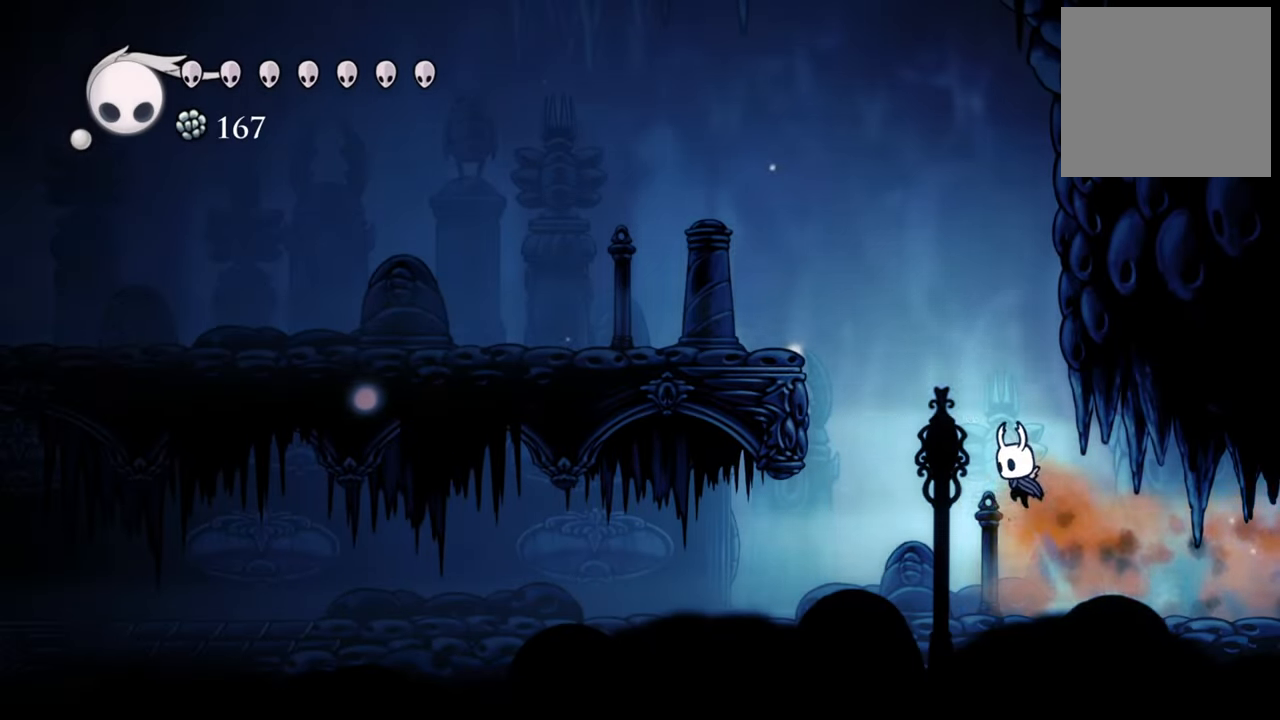
{"buttons": ["A", "DPAD_LEFT"], "events": [[160, "A", "up"], [240, "A", "down"]]}
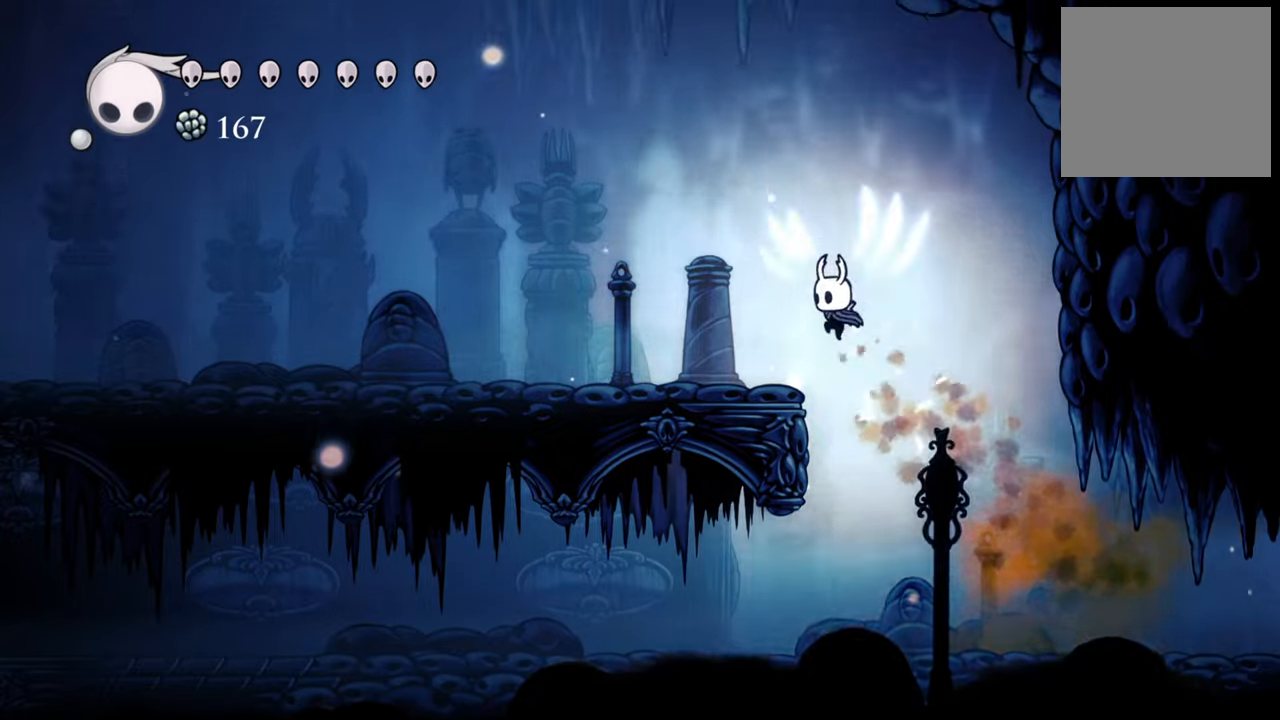
{"buttons": ["DPAD_LEFT"], "events": [[180, "R2", "down"], [200, "A", "up"], [400, "R2", "up"]]}
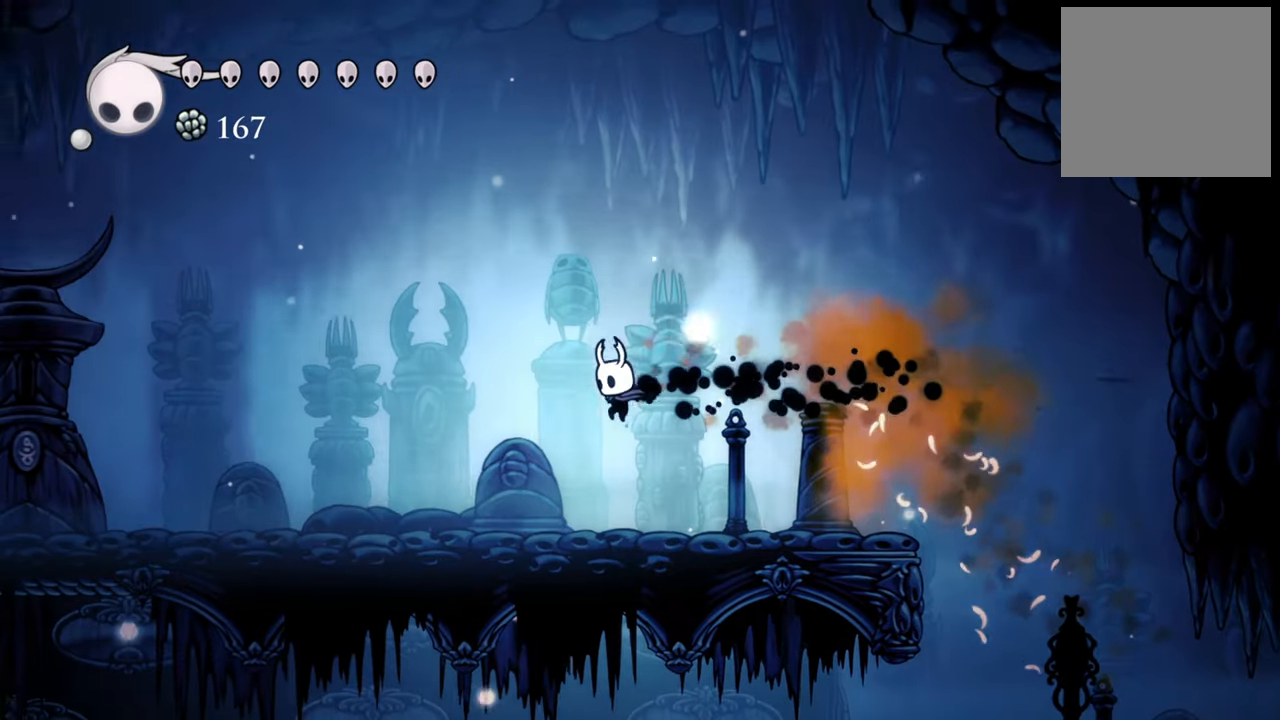
{"buttons": ["A", "DPAD_LEFT"], "events": [[360, "A", "down"]]}
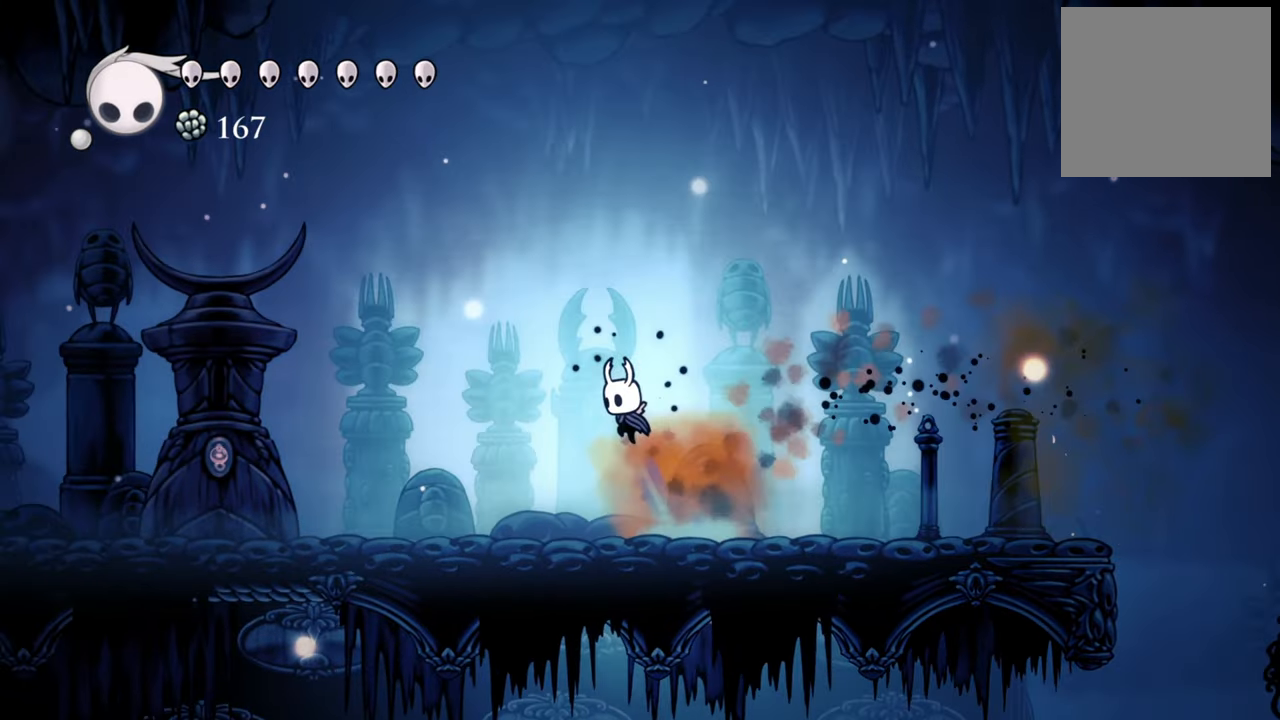
{"buttons": ["A", "R2", "DPAD_LEFT"], "events": [[440, "R2", "down"]]}
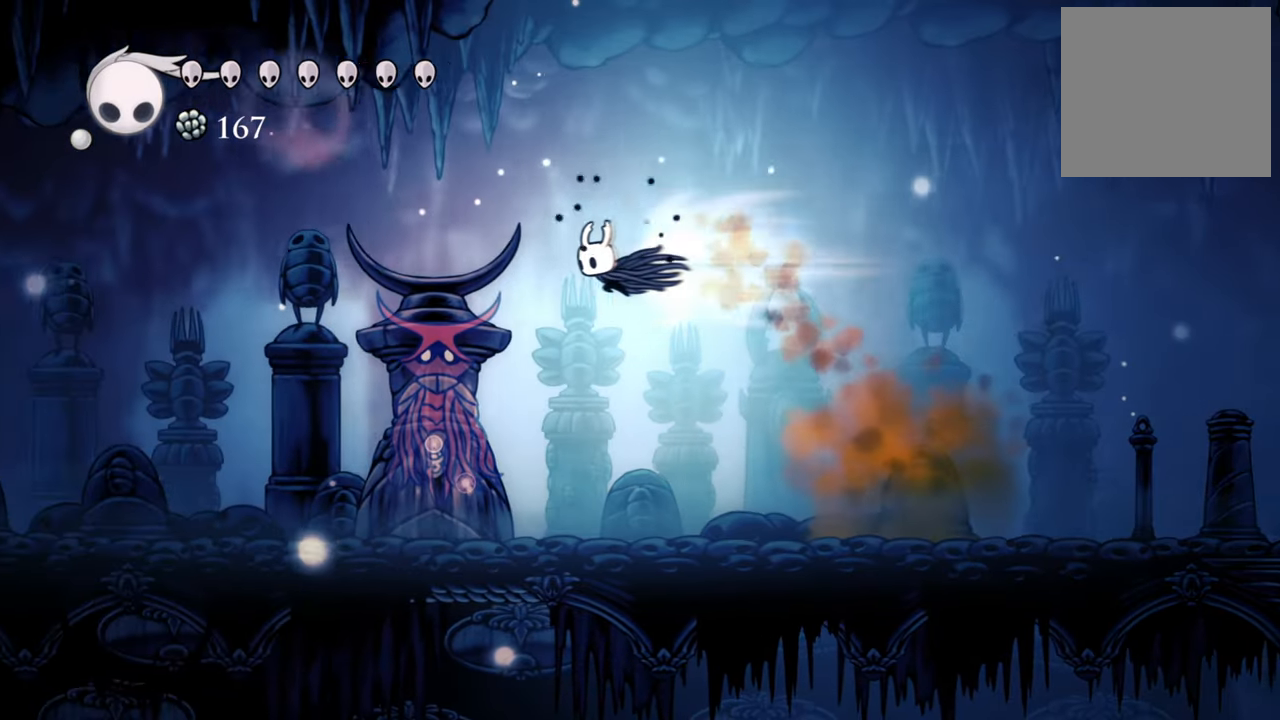
{"buttons": ["DPAD_LEFT"], "events": [[280, "A", "up"], [340, "R2", "up"]]}
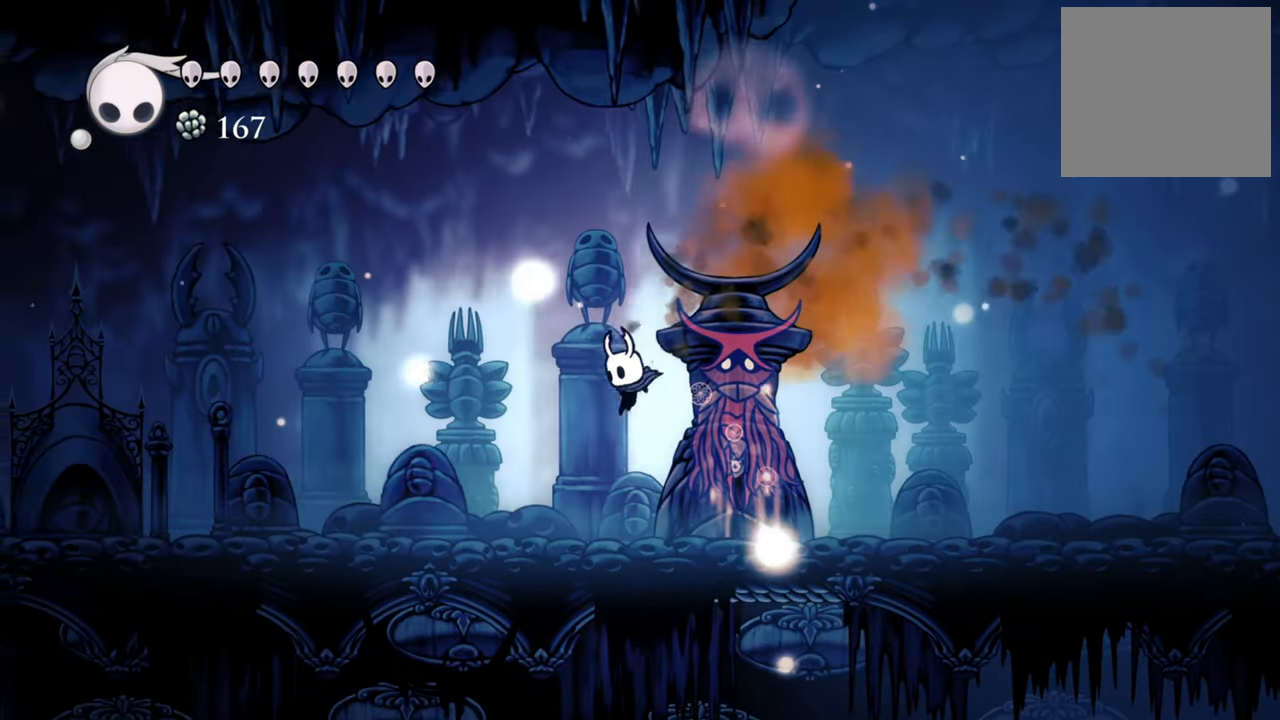
{"buttons": ["DPAD_LEFT"], "events": [[180, "R2", "down"], [420, "R2", "up"]]}
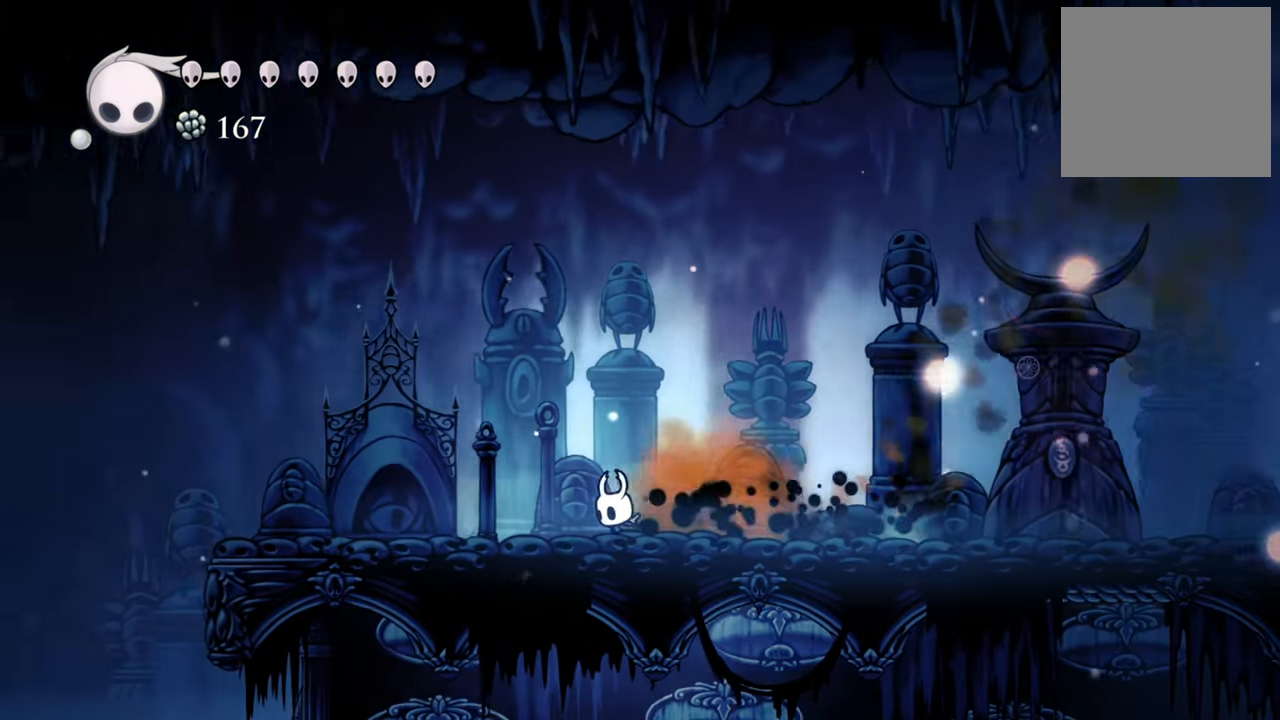
{"buttons": ["DPAD_LEFT"], "events": []}
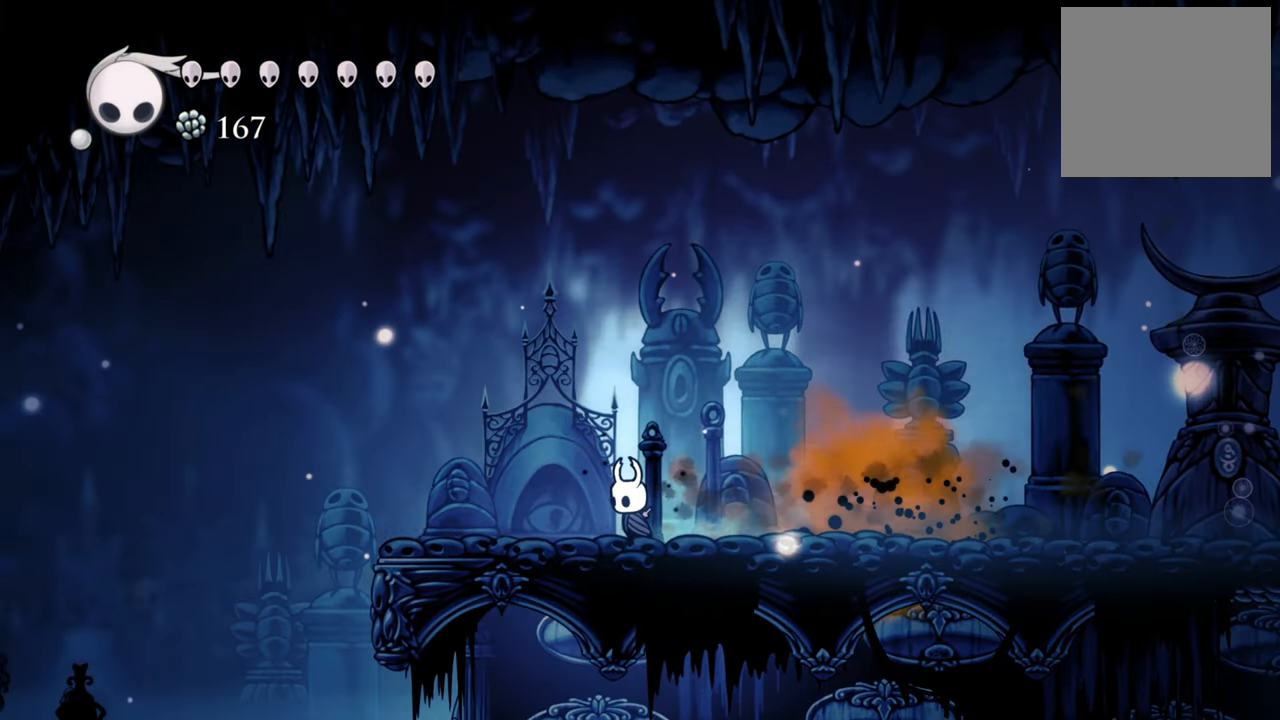
{"buttons": ["A", "DPAD_LEFT"], "events": [[440, "A", "down"]]}
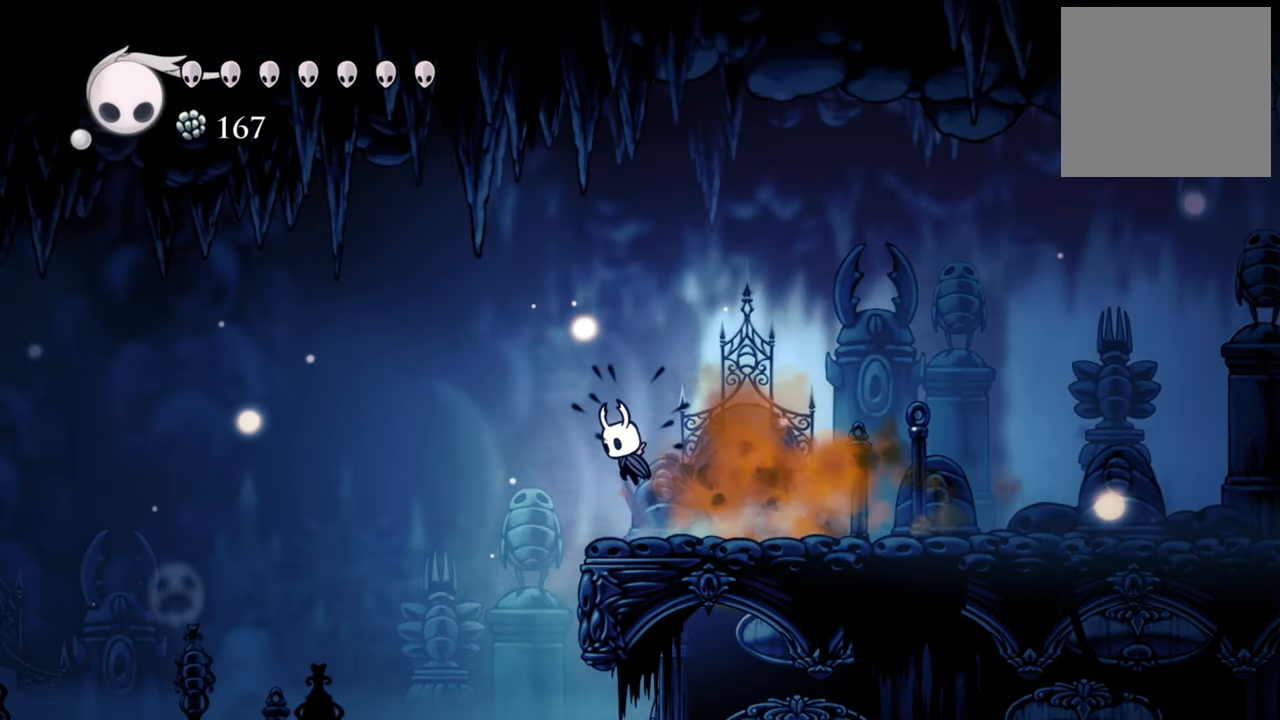
{"buttons": ["R2", "DPAD_LEFT"], "events": [[240, "A", "up"], [380, "R2", "down"]]}
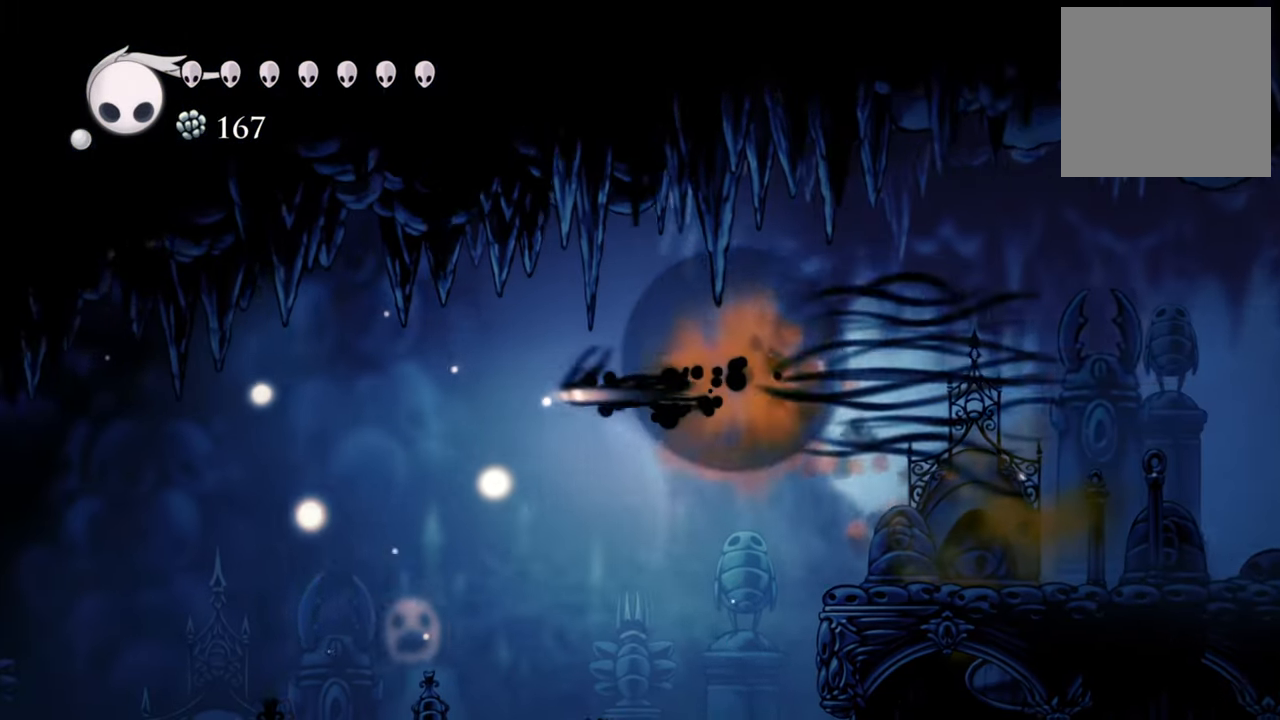
{"buttons": ["DPAD_LEFT"], "events": [[100, "R2", "up"]]}
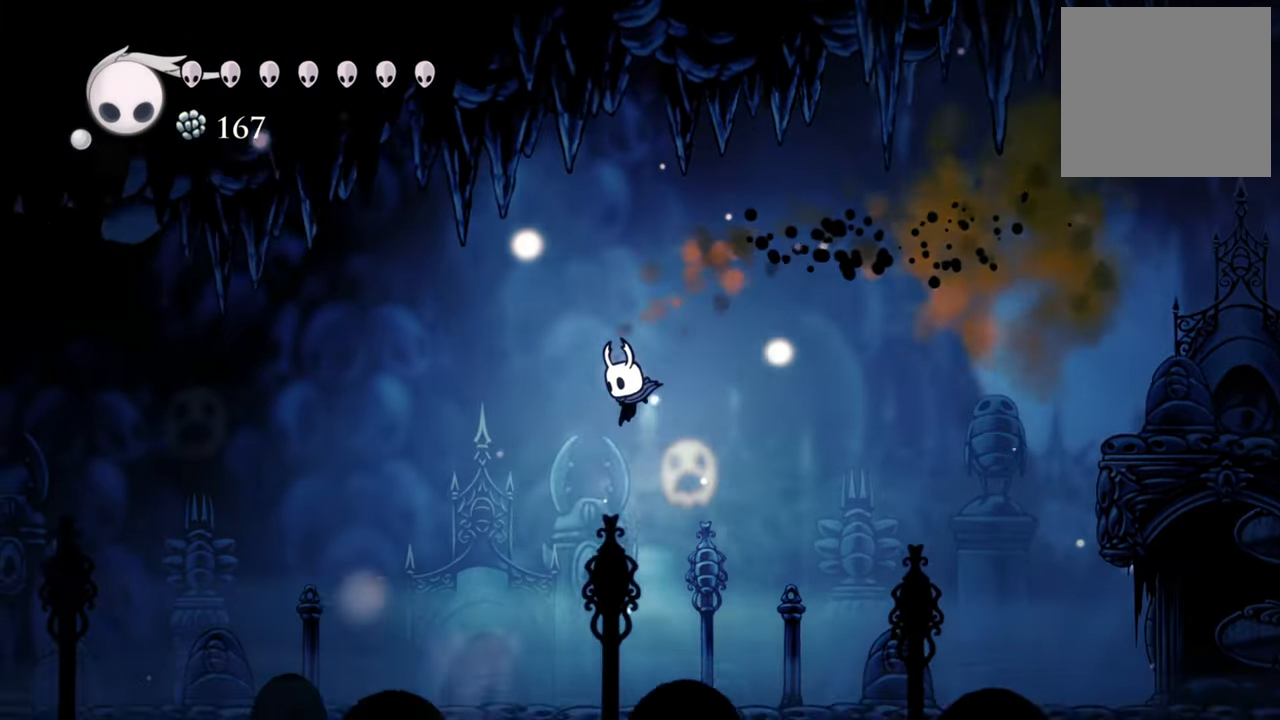
{"buttons": ["DPAD_LEFT"], "events": []}
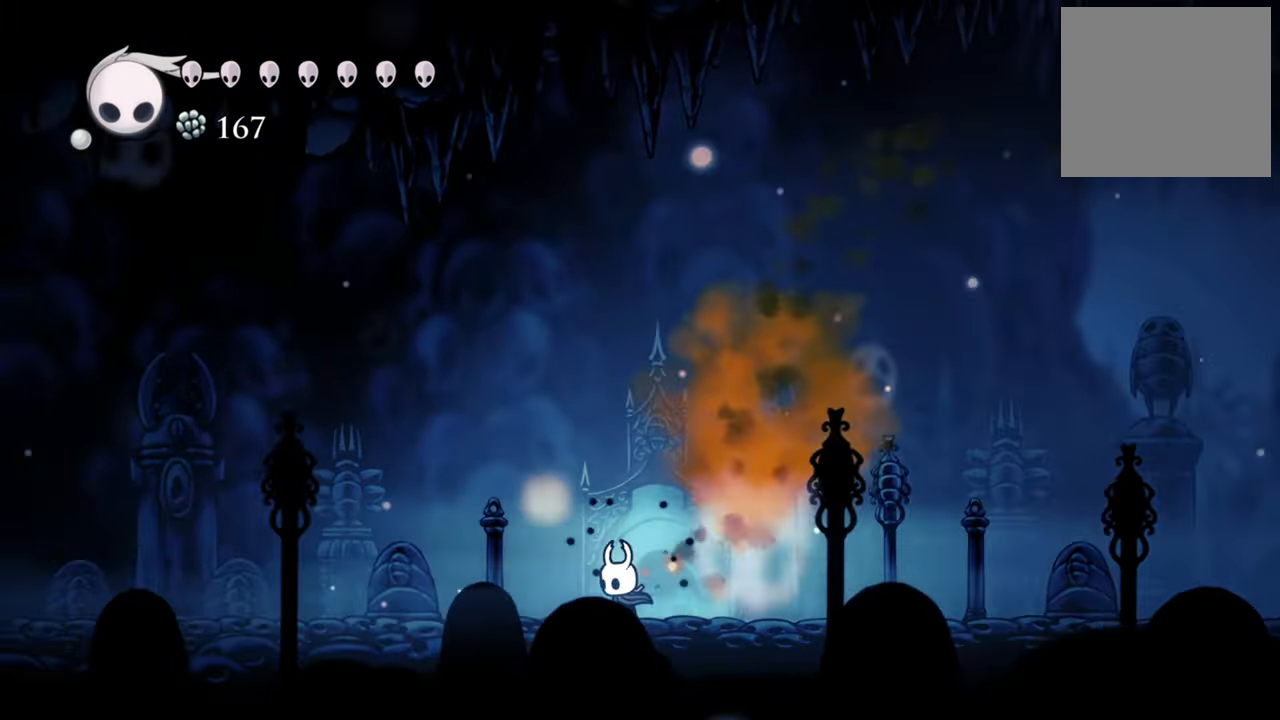
{"buttons": ["A", "DPAD_LEFT"], "events": [[100, "A", "down"]]}
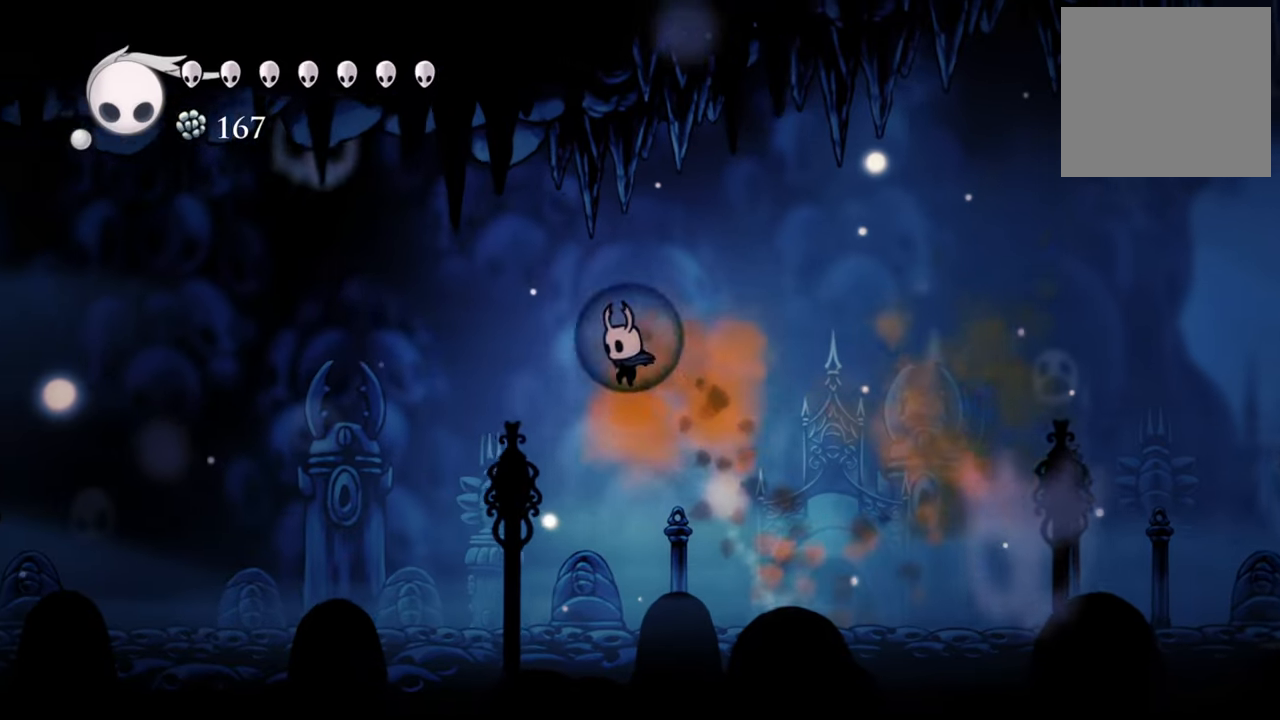
{"buttons": ["R2", "DPAD_LEFT"], "events": [[400, "A", "up"], [400, "R2", "down"]]}
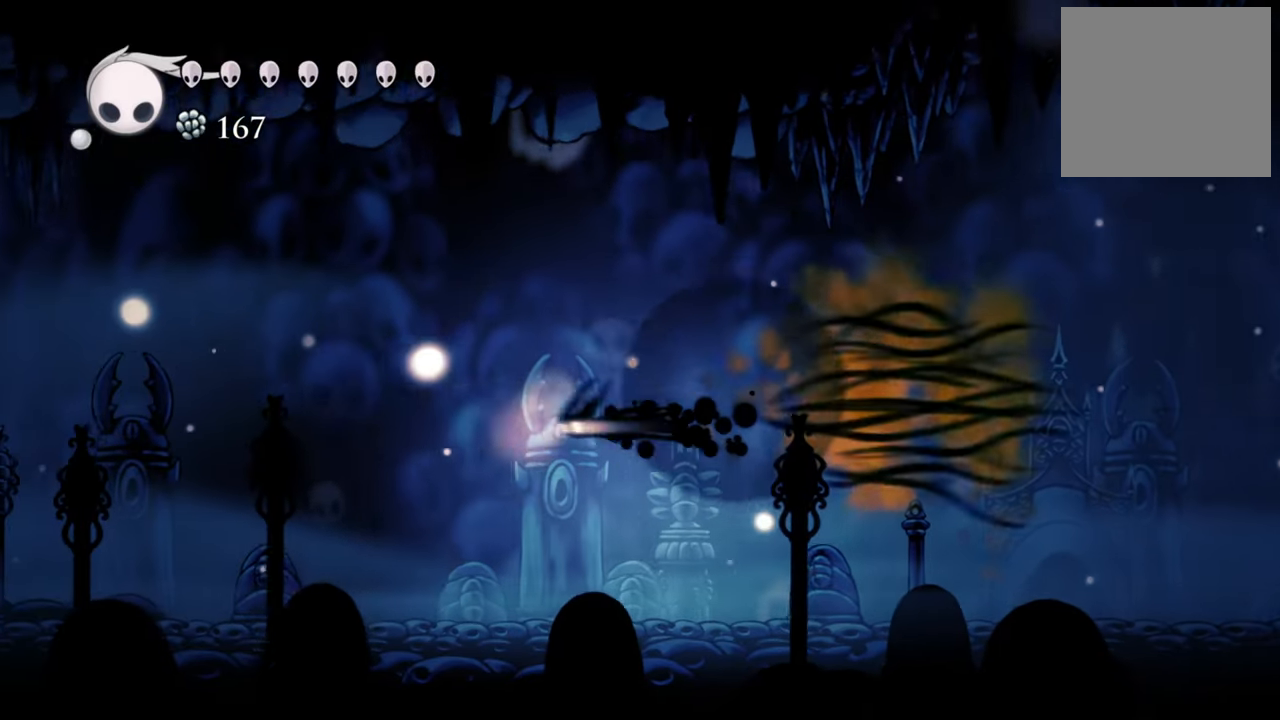
{"buttons": ["DPAD_LEFT"], "events": [[120, "R2", "up"]]}
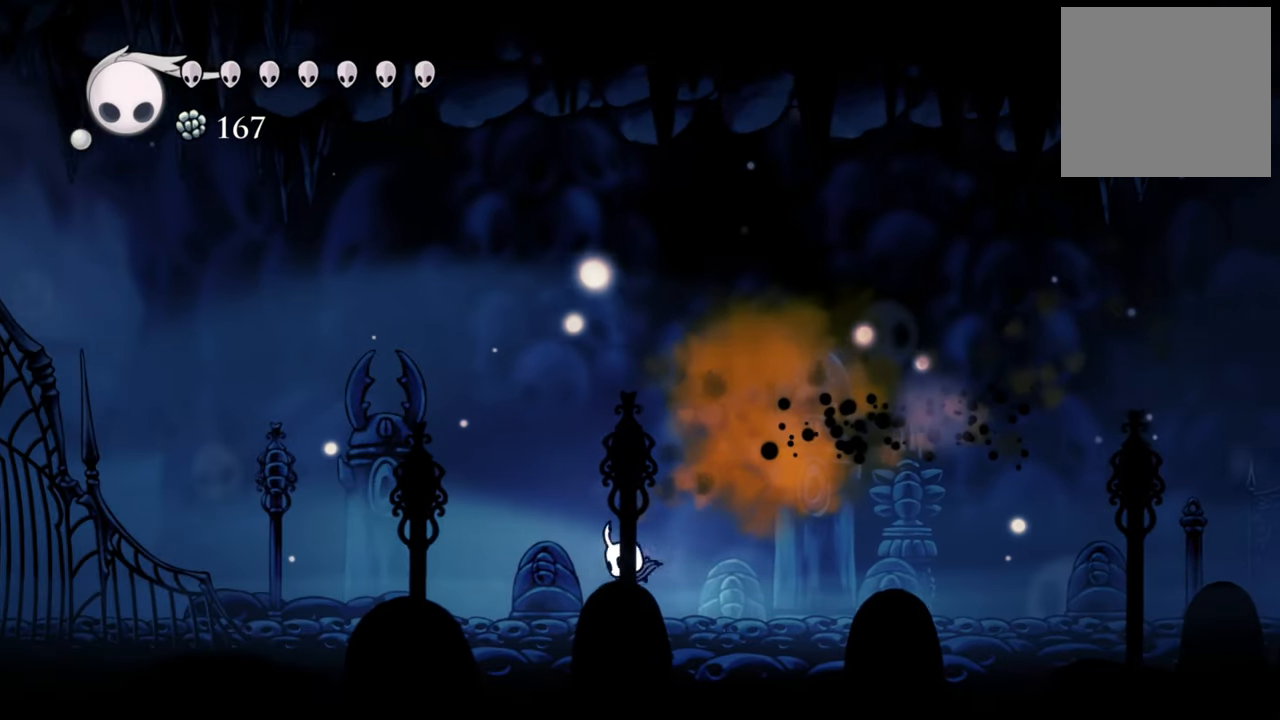
{"buttons": ["A", "DPAD_LEFT"], "events": [[280, "A", "down"]]}
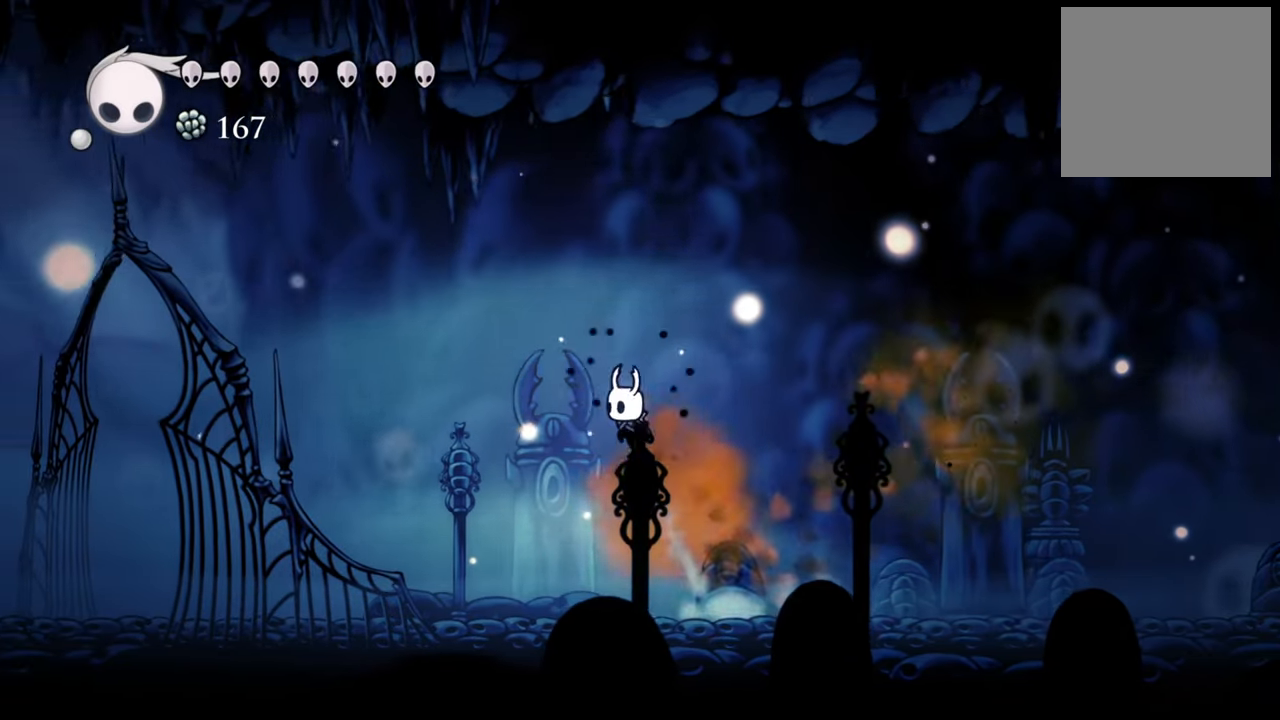
{"buttons": ["DPAD_LEFT"], "events": [[140, "R2", "down"], [340, "A", "up"], [360, "R2", "up"]]}
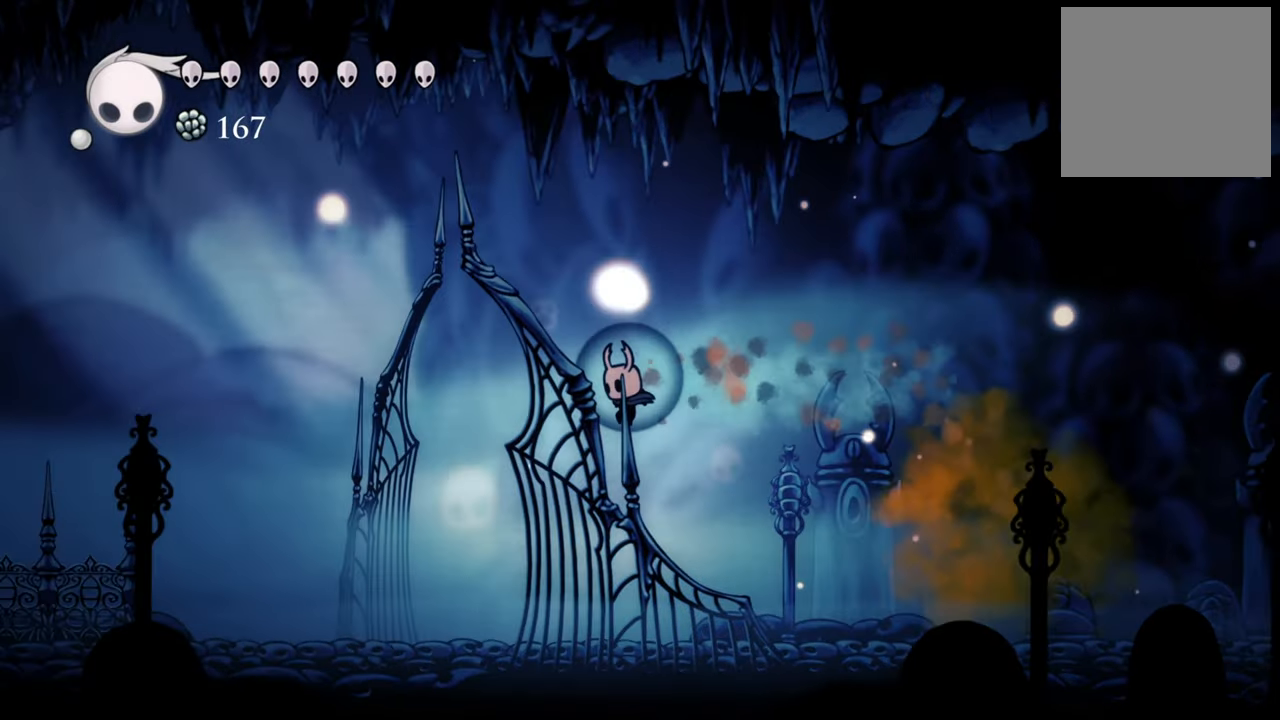
{"buttons": ["A", "DPAD_LEFT"], "events": [[440, "A", "down"]]}
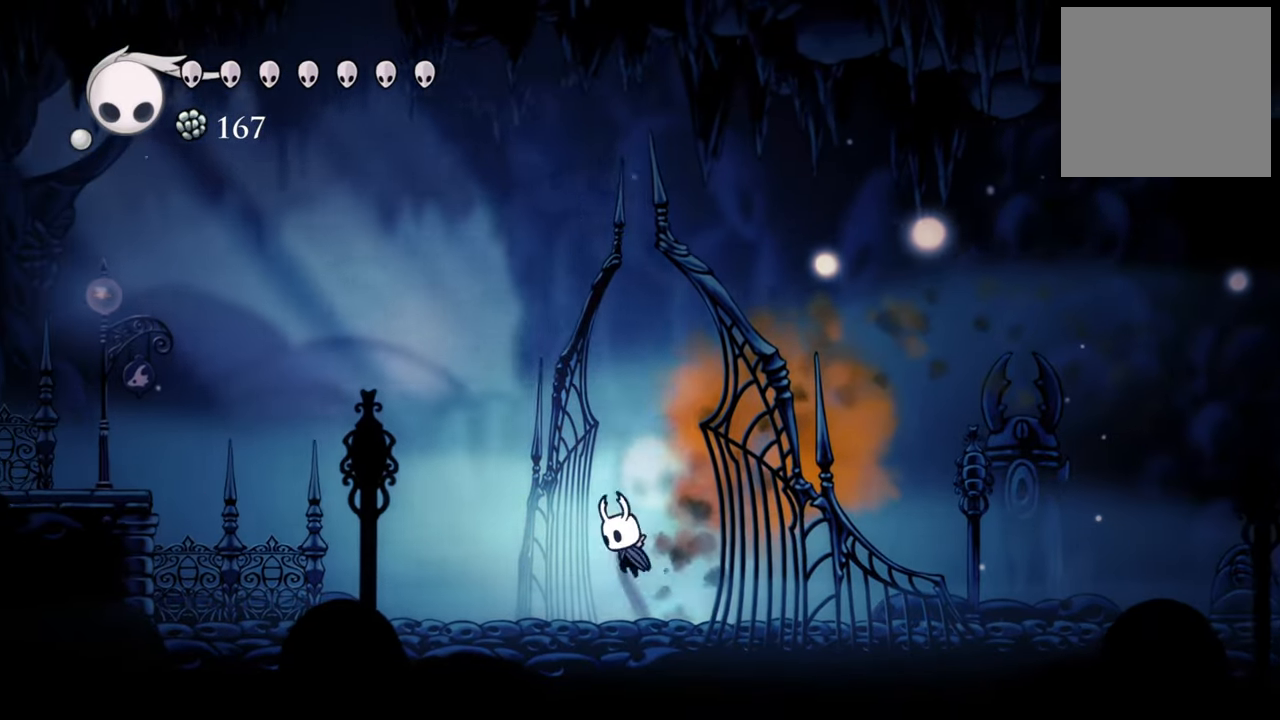
{"buttons": ["A", "R2", "DPAD_LEFT"], "events": [[460, "R2", "down"]]}
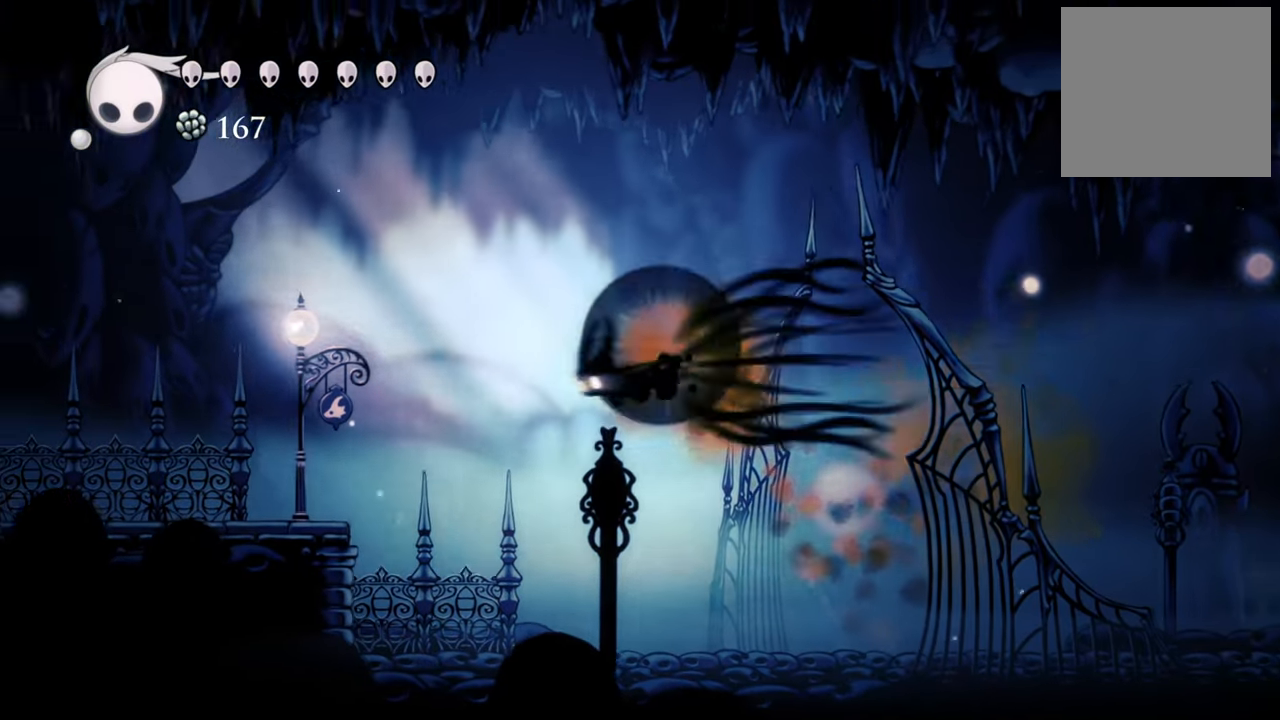
{"buttons": ["DPAD_LEFT"], "events": [[280, "A", "up"], [340, "R2", "up"]]}